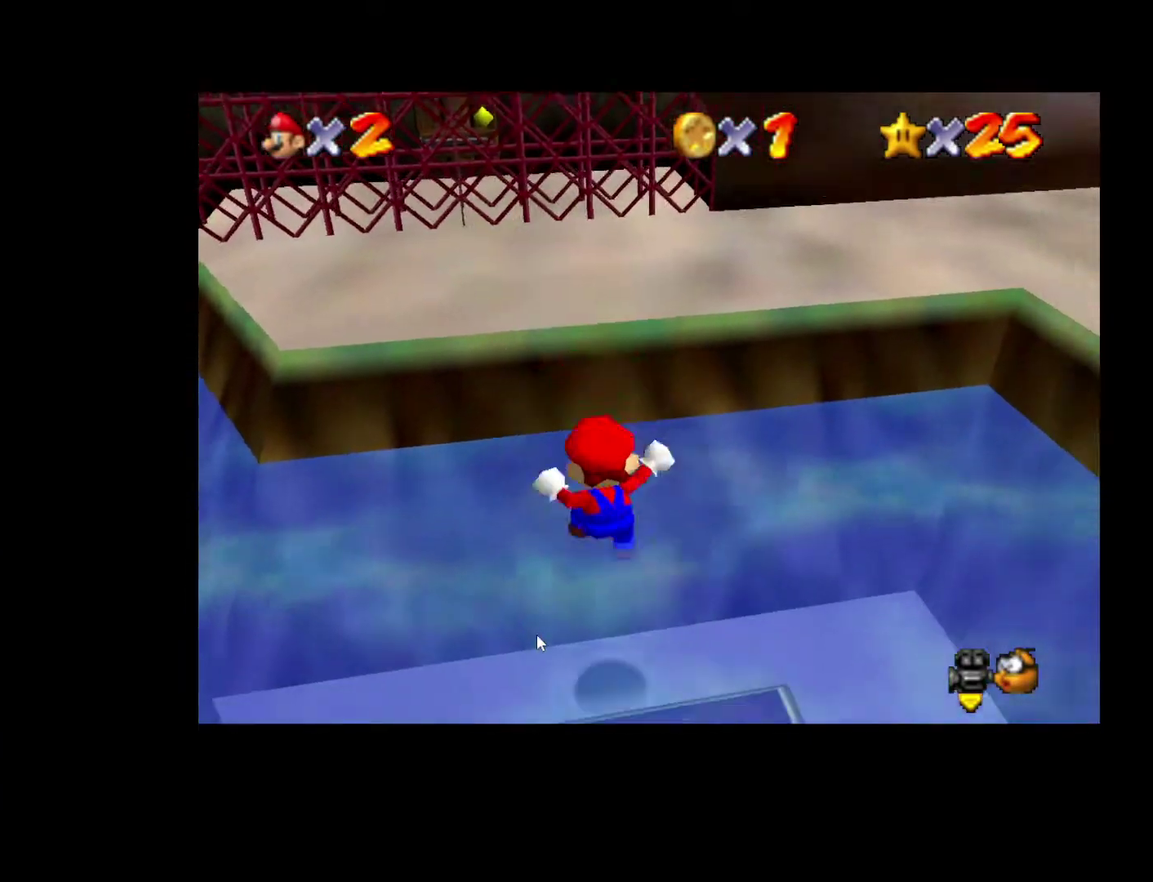
Gameplay with a controller (Xbox layout); each line is a JSON object with the inputs held at the frame after it. "events" lists button and stick changes between this image and that frame as [ms after this image, input, new state], when the widget could be followed in between. Not read: A L3 R3.
{"buttons": [], "left_stick": "center", "right_stick": "center", "events": [[100, "left_stick", "down"], [333, "left_stick", "center"]]}
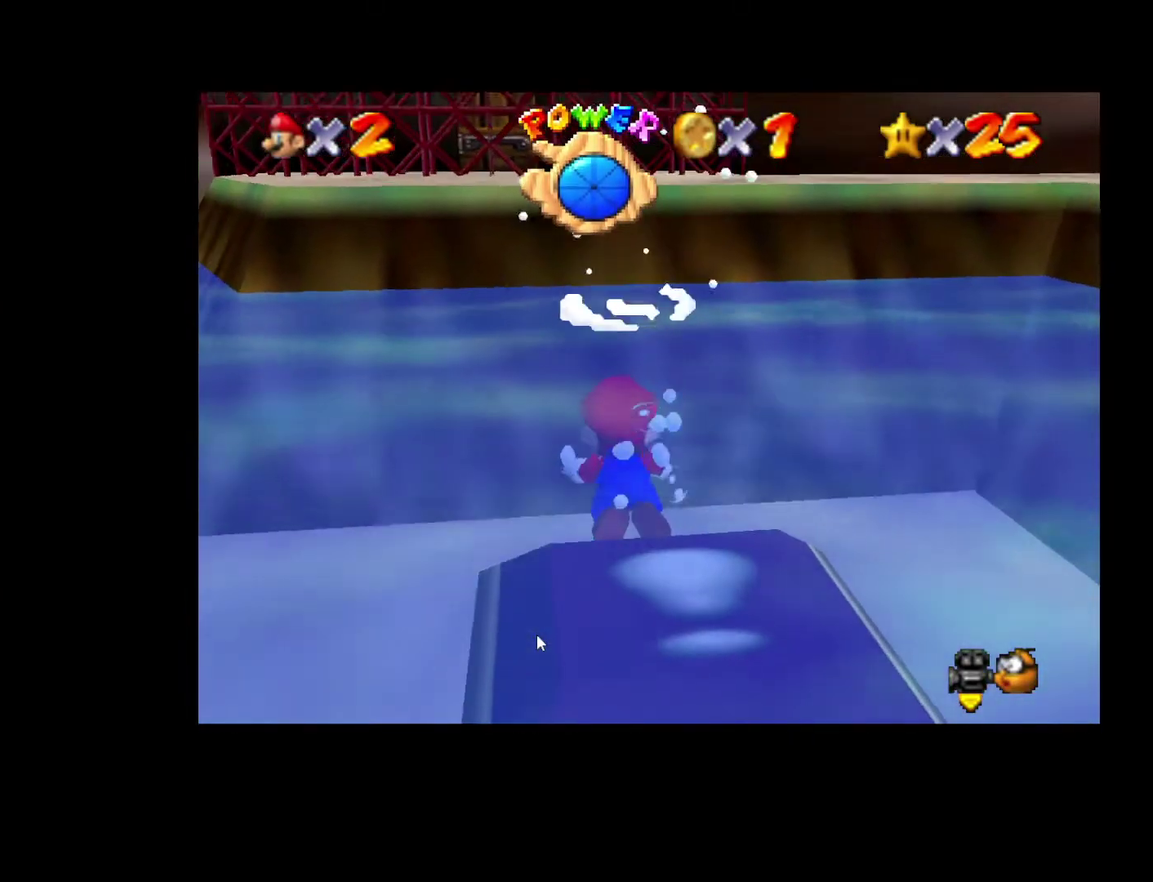
{"buttons": [], "left_stick": "up", "right_stick": "center", "events": [[133, "left_stick", "up"]]}
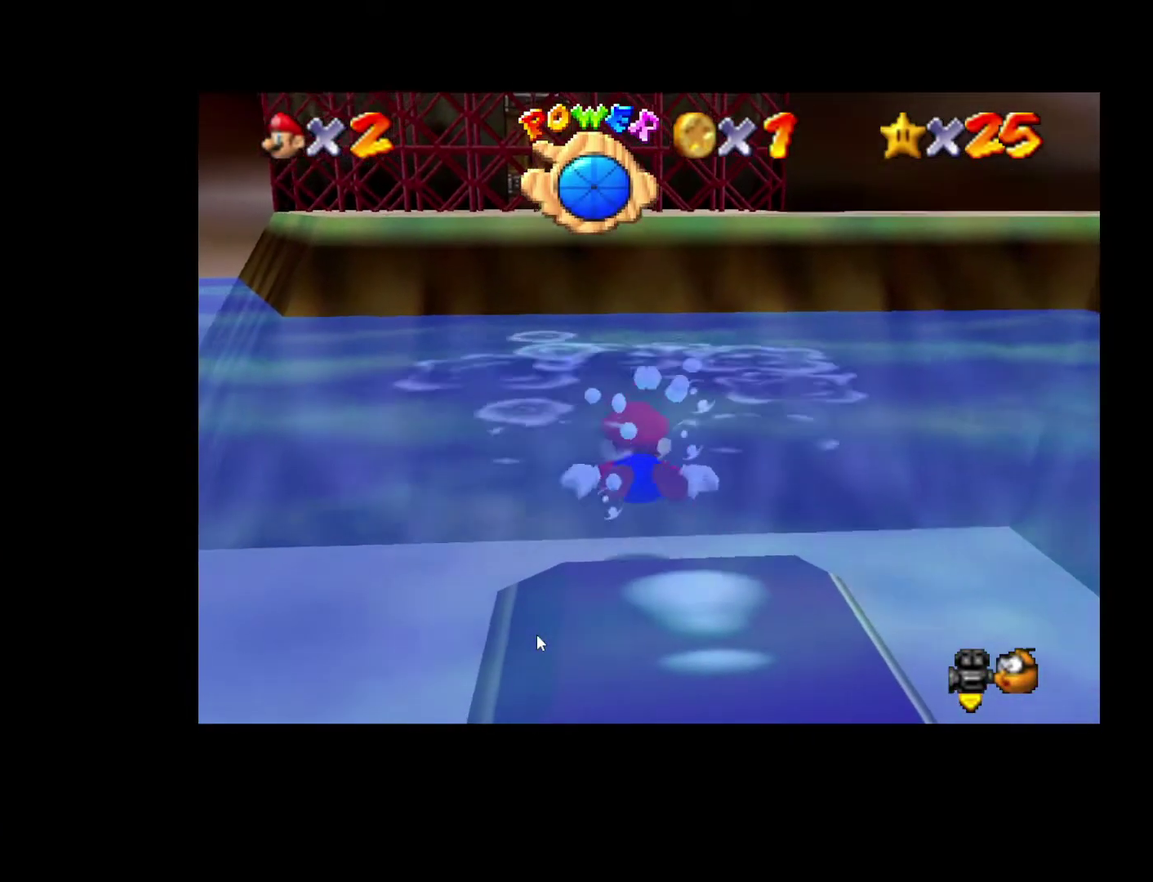
{"buttons": [], "left_stick": "up", "right_stick": "center", "events": [[67, "left_stick", "center"], [450, "left_stick", "up"]]}
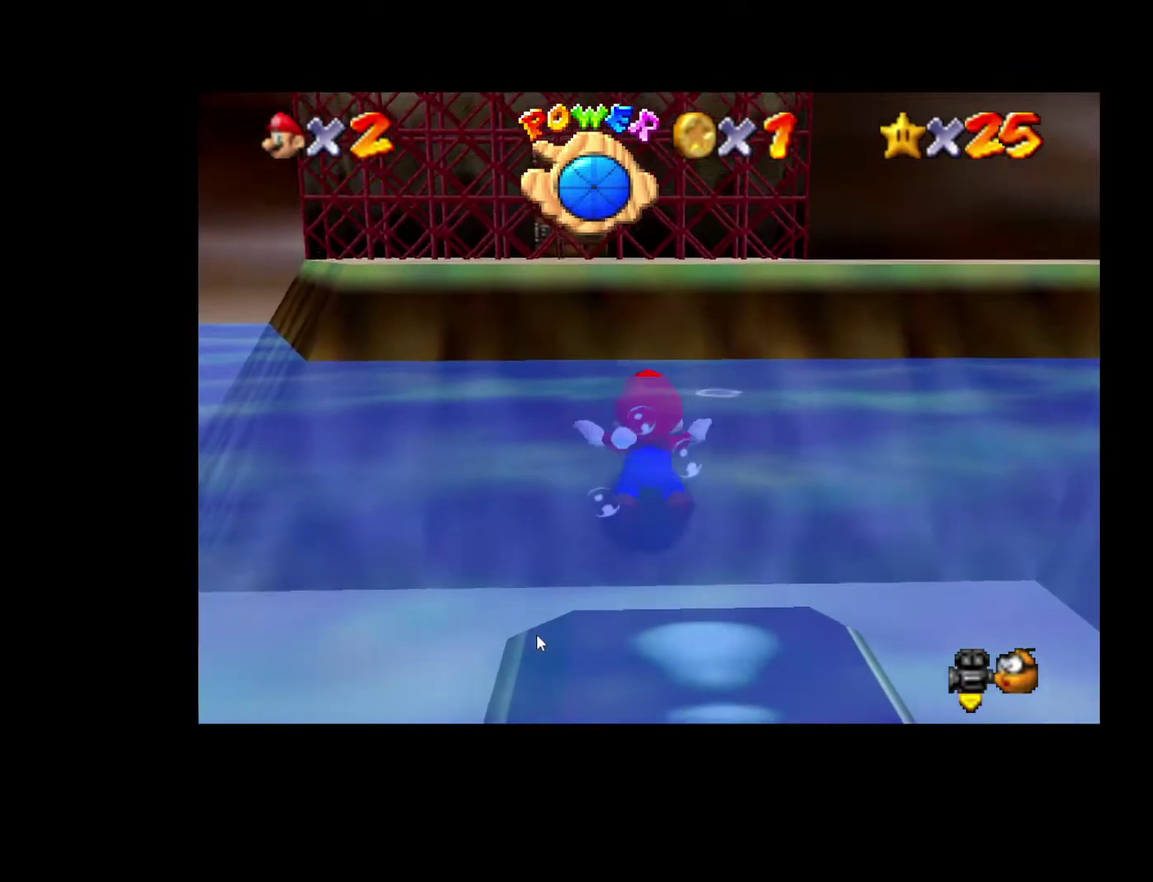
{"buttons": [], "left_stick": "up-left", "right_stick": "center", "events": [[433, "left_stick", "up-left"]]}
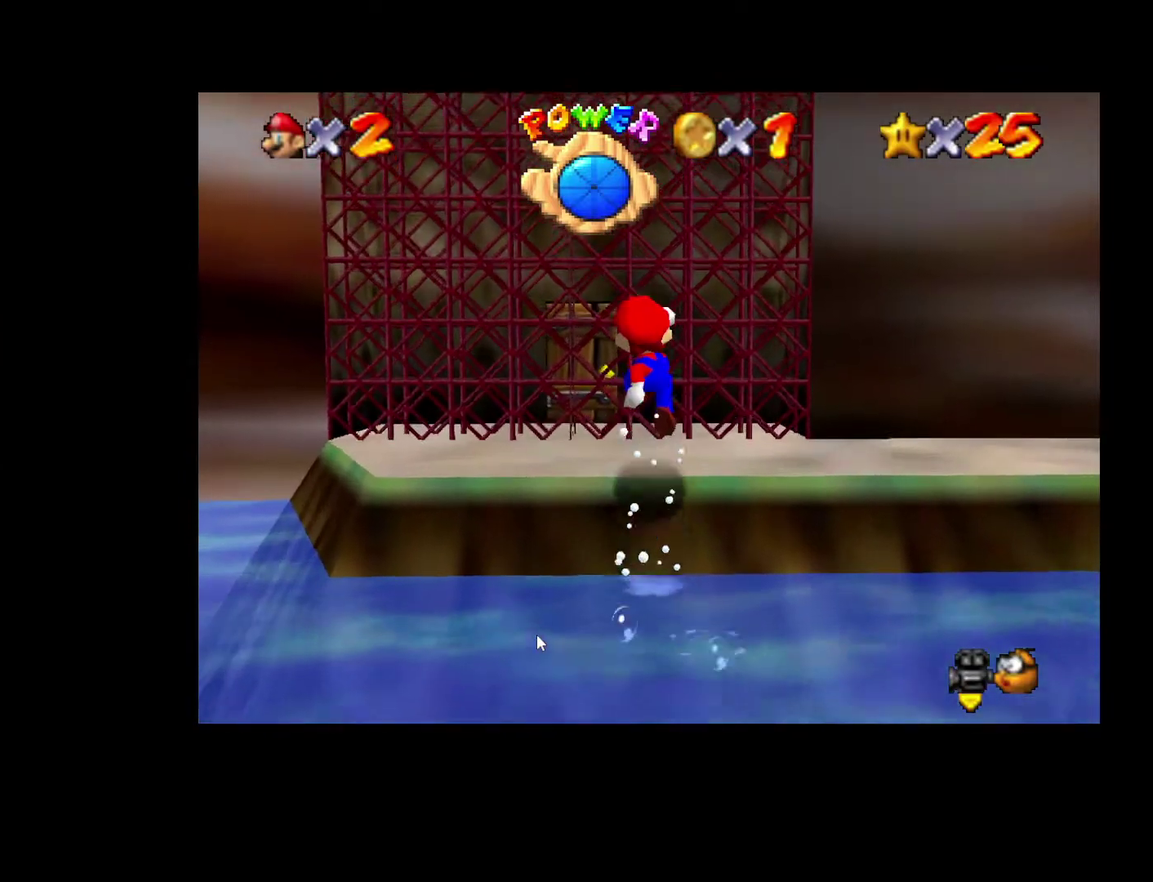
{"buttons": [], "left_stick": "up", "right_stick": "center", "events": [[450, "left_stick", "up"]]}
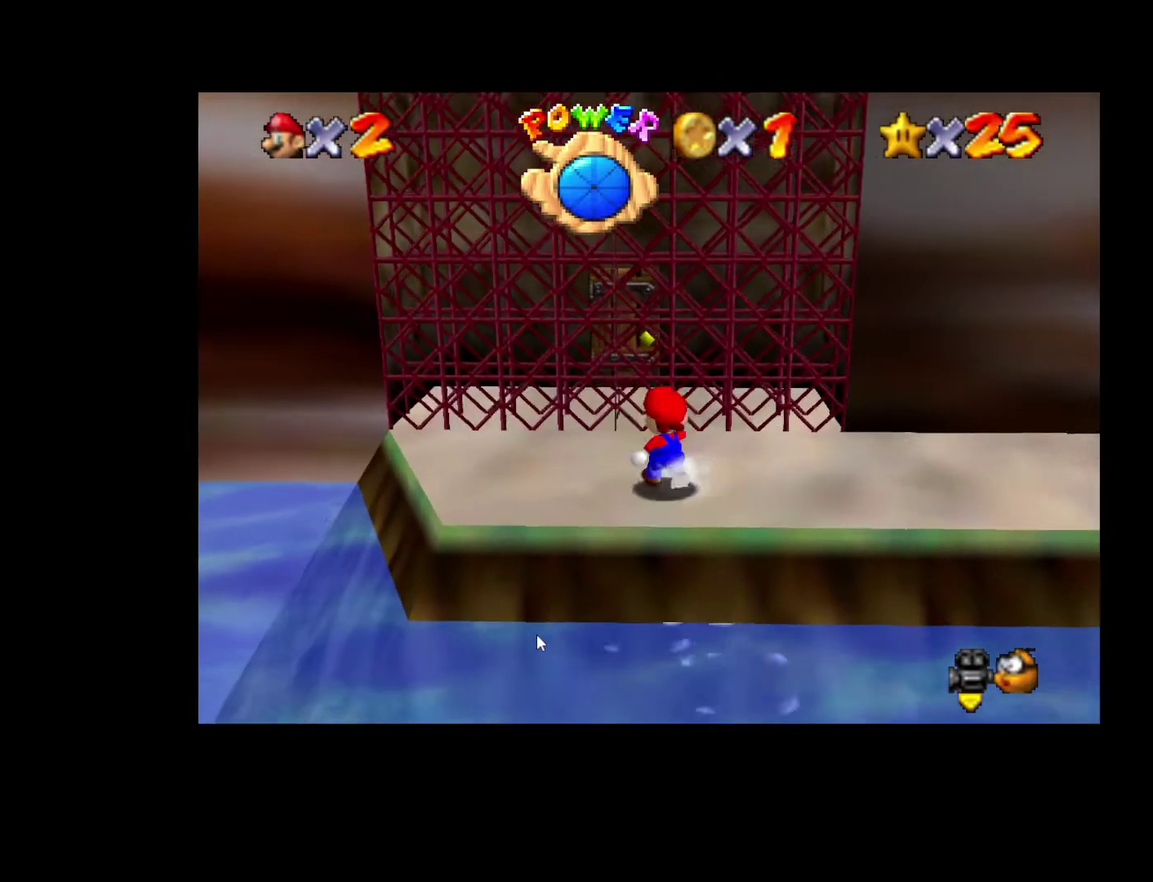
{"buttons": [], "left_stick": "up", "right_stick": "center", "events": [[150, "left_stick", "up-left"], [333, "left_stick", "up"]]}
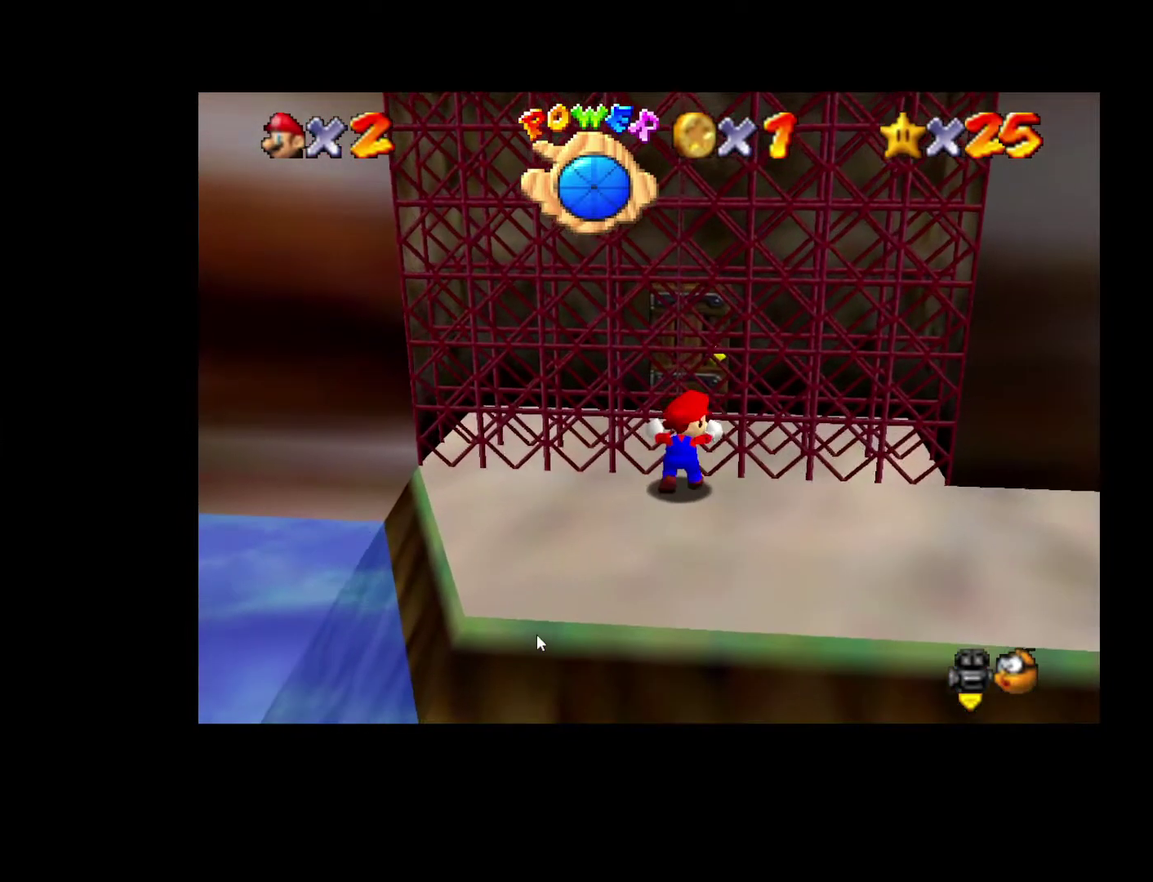
{"buttons": [], "left_stick": "up", "right_stick": "center", "events": [[117, "left_stick", "up-right"], [267, "left_stick", "up"]]}
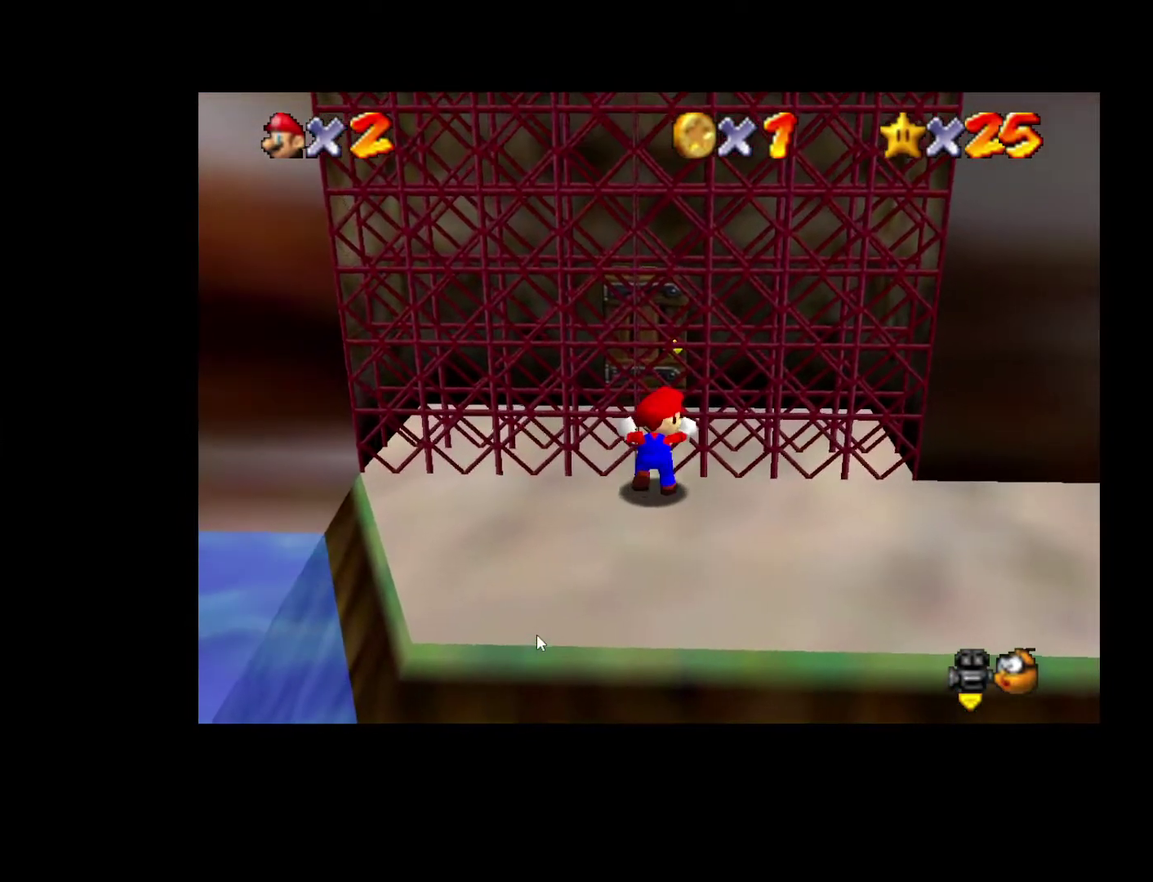
{"buttons": [], "left_stick": "up", "right_stick": "center", "events": []}
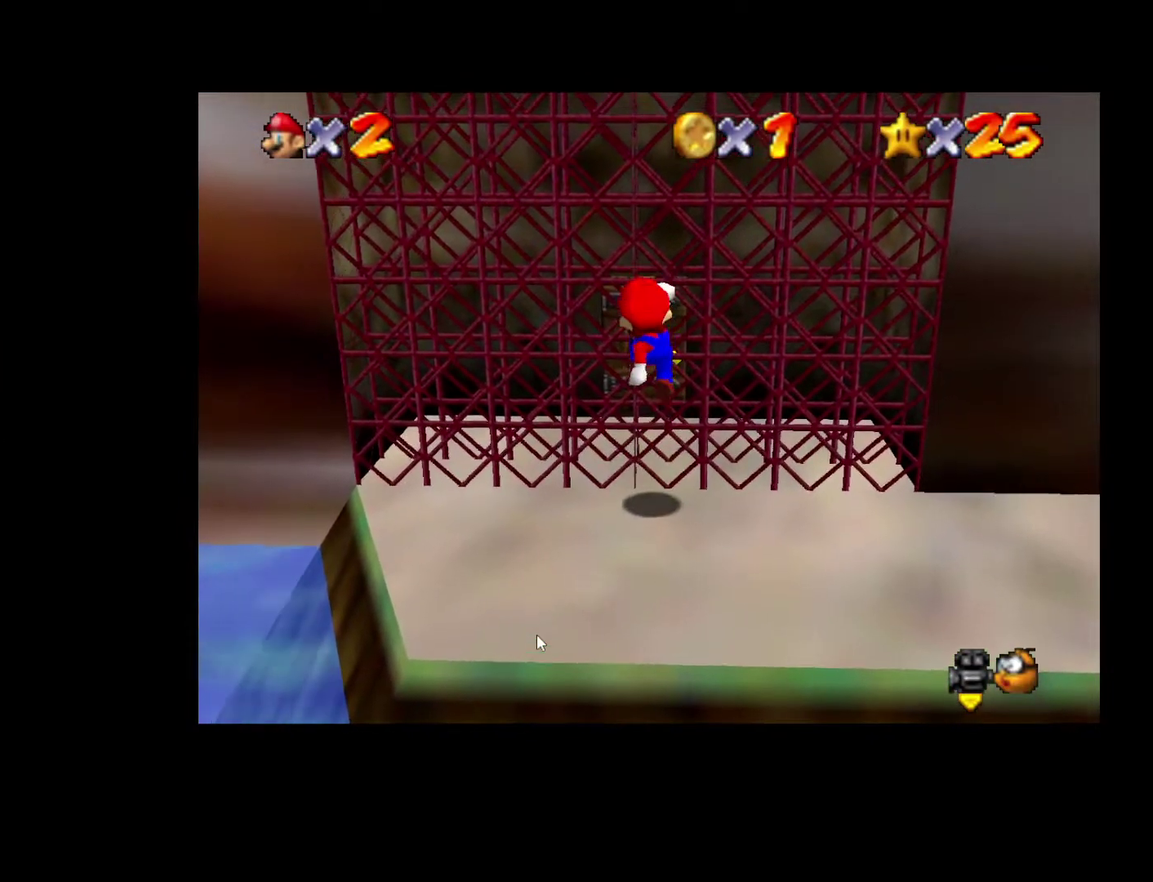
{"buttons": [], "left_stick": "up", "right_stick": "center", "events": []}
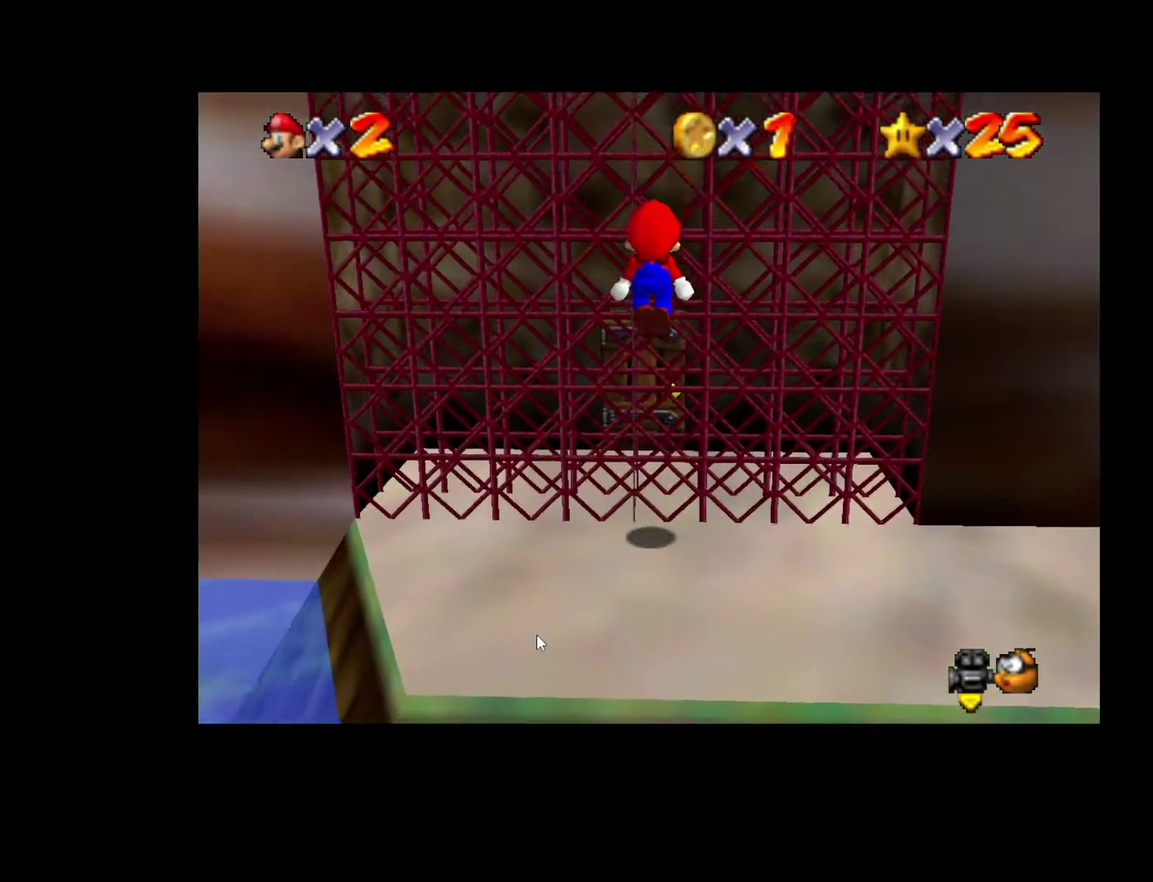
{"buttons": [], "left_stick": "down", "right_stick": "center", "events": [[233, "X", "down"], [250, "left_stick", "down"], [367, "X", "up"]]}
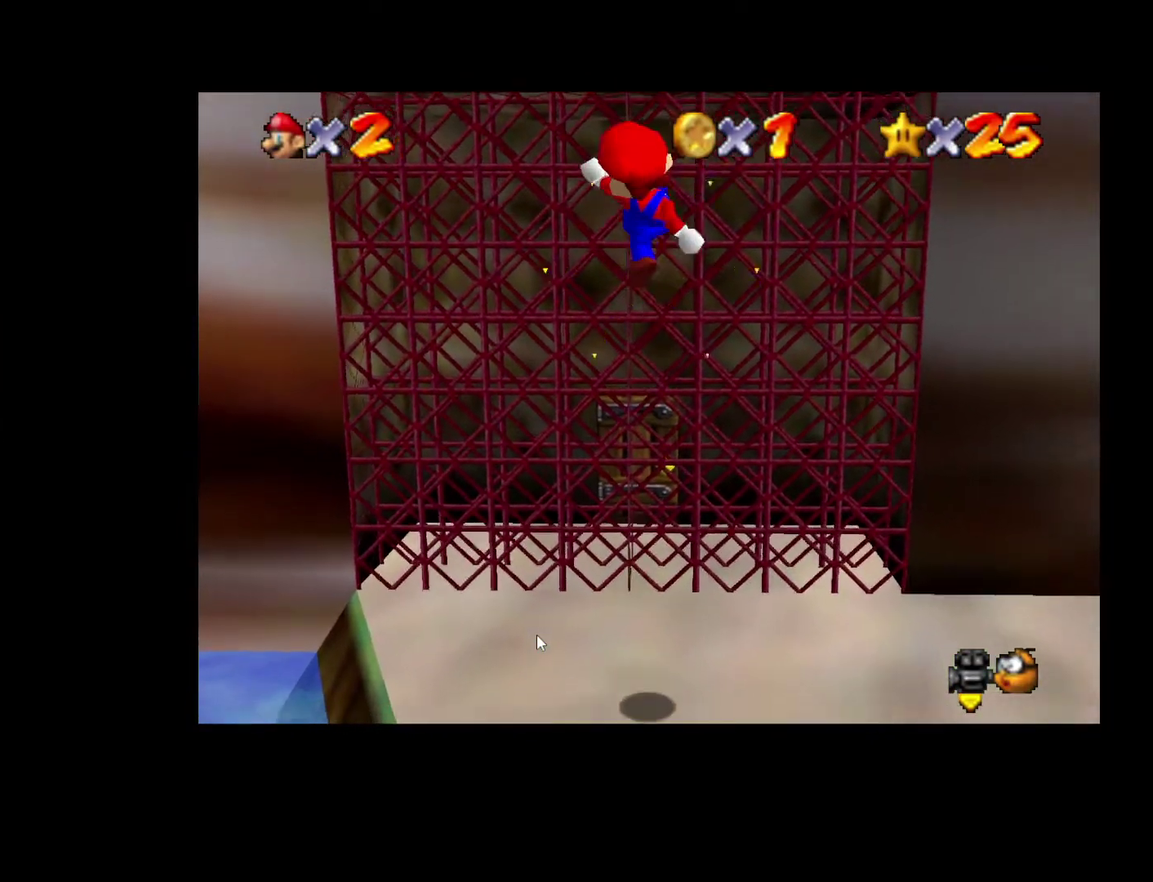
{"buttons": [], "left_stick": "down-right", "right_stick": "center", "events": [[400, "left_stick", "down-right"]]}
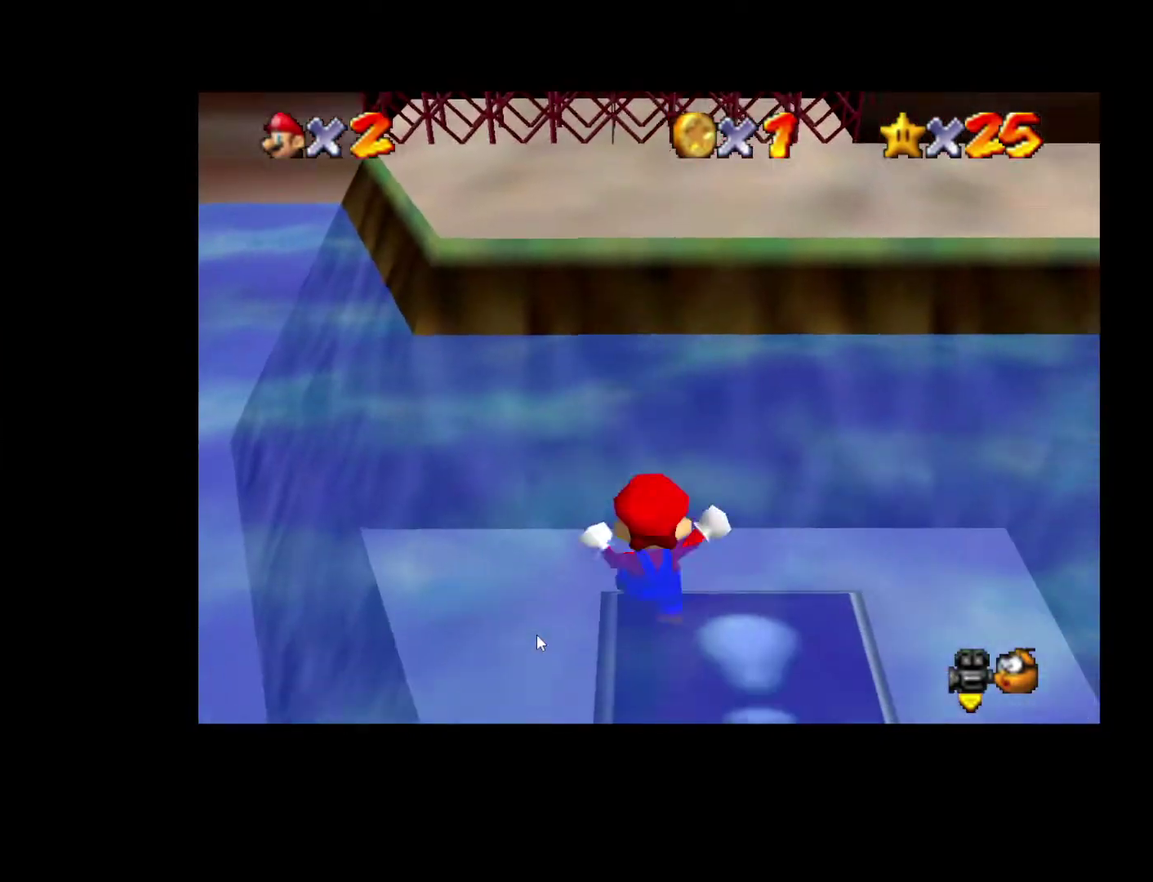
{"buttons": [], "left_stick": "up", "right_stick": "center", "events": [[350, "left_stick", "up"]]}
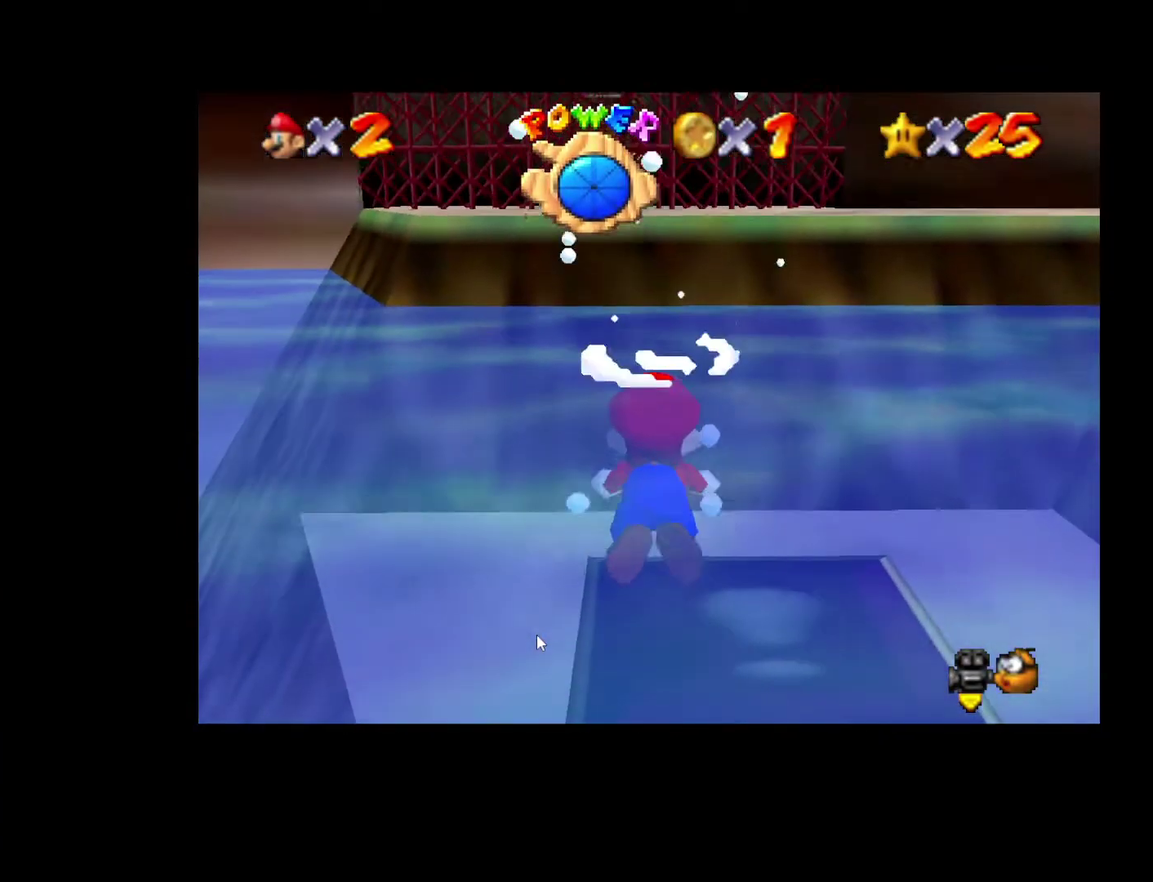
{"buttons": [], "left_stick": "up", "right_stick": "center", "events": []}
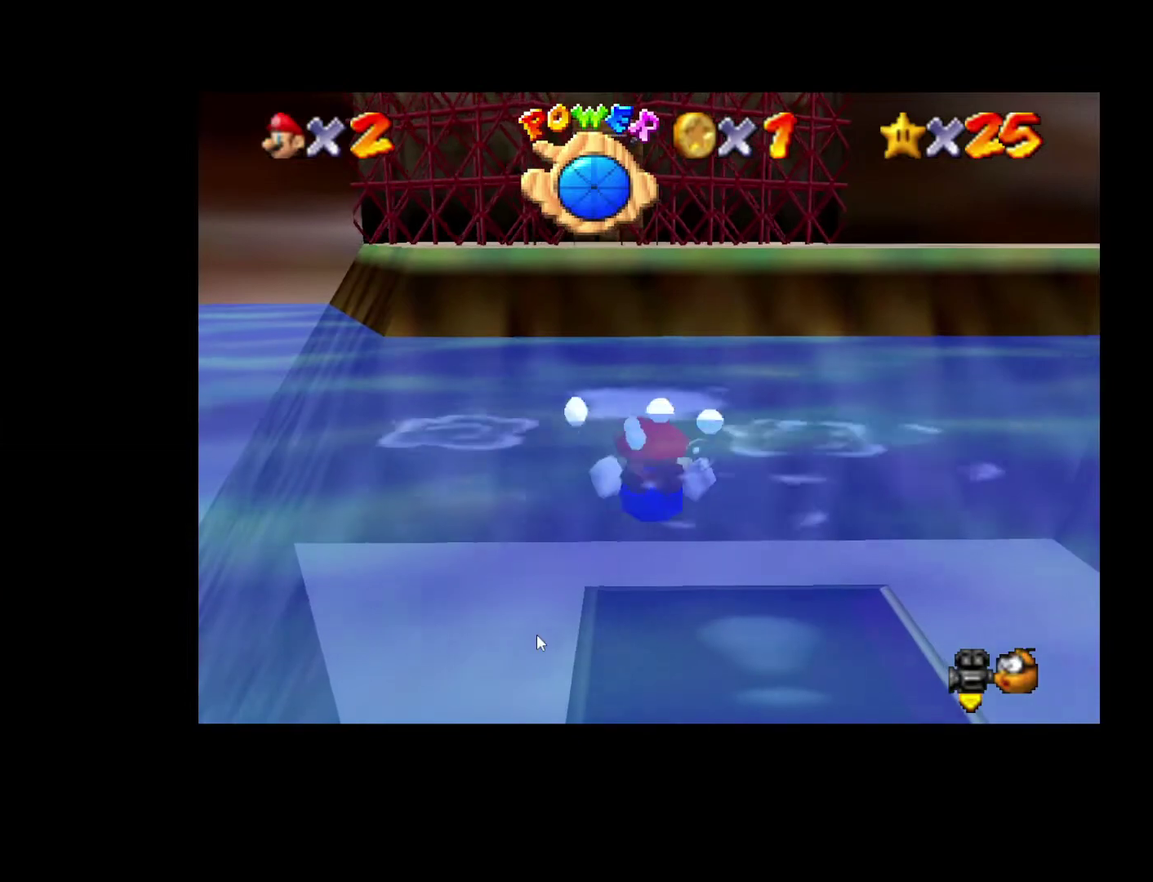
{"buttons": [], "left_stick": "up-left", "right_stick": "center", "events": [[317, "left_stick", "up-left"]]}
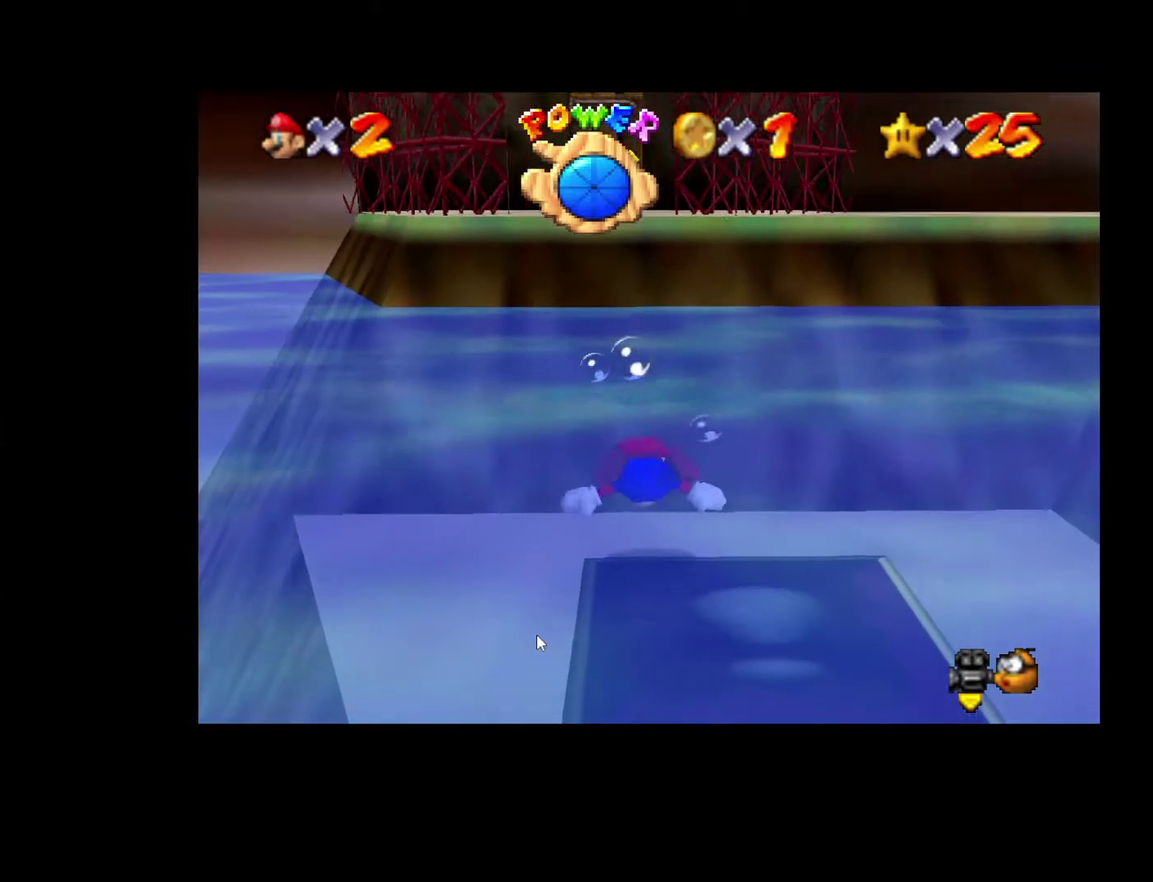
{"buttons": [], "left_stick": "center", "right_stick": "center", "events": [[100, "left_stick", "up"], [333, "left_stick", "center"]]}
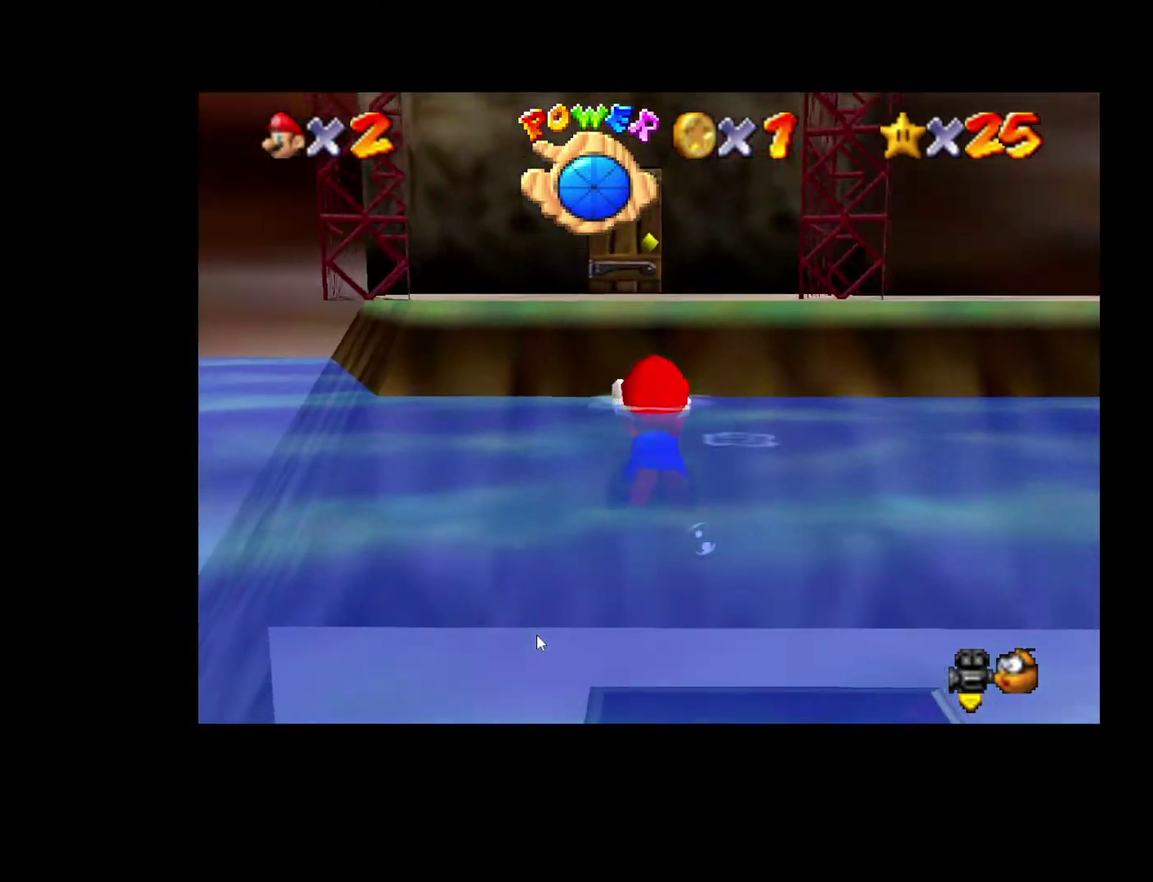
{"buttons": [], "left_stick": "up", "right_stick": "center", "events": [[167, "left_stick", "up"]]}
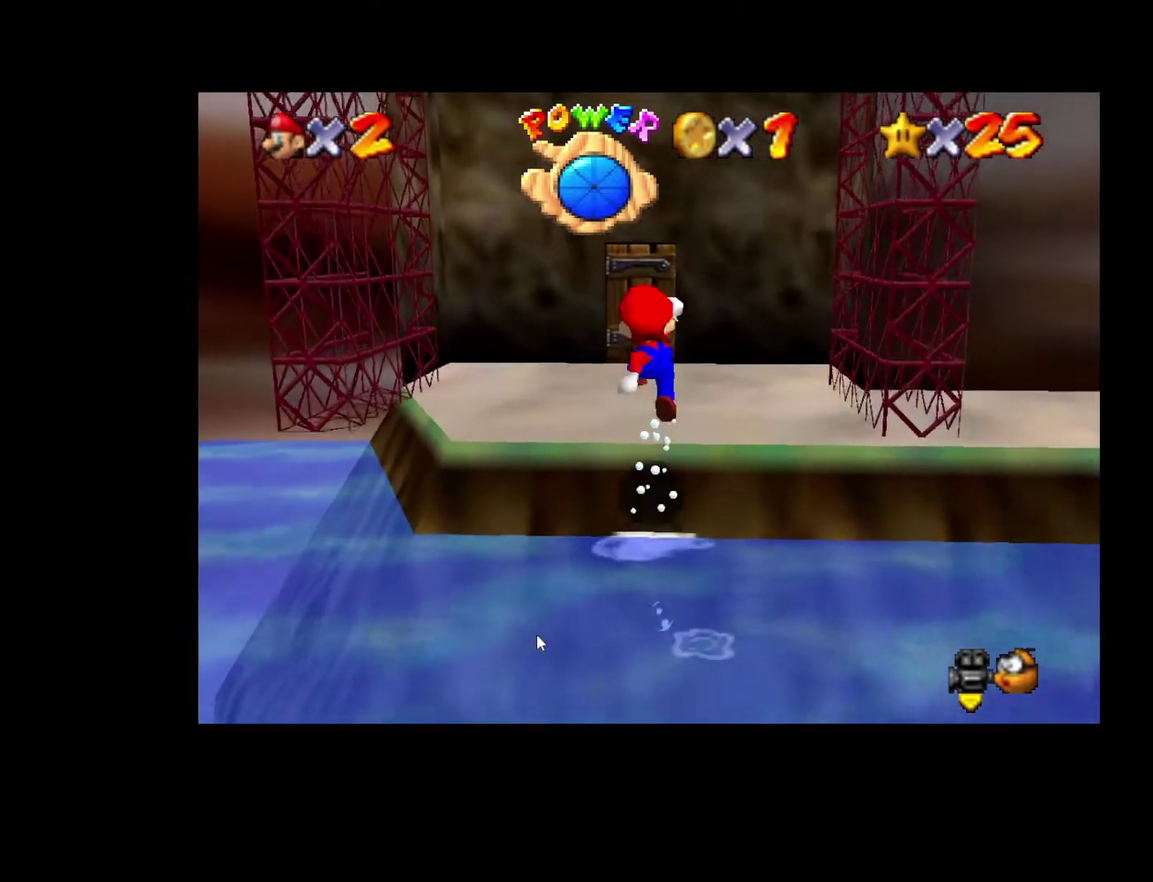
{"buttons": [], "left_stick": "up", "right_stick": "center", "events": [[133, "X", "down"], [300, "X", "up"]]}
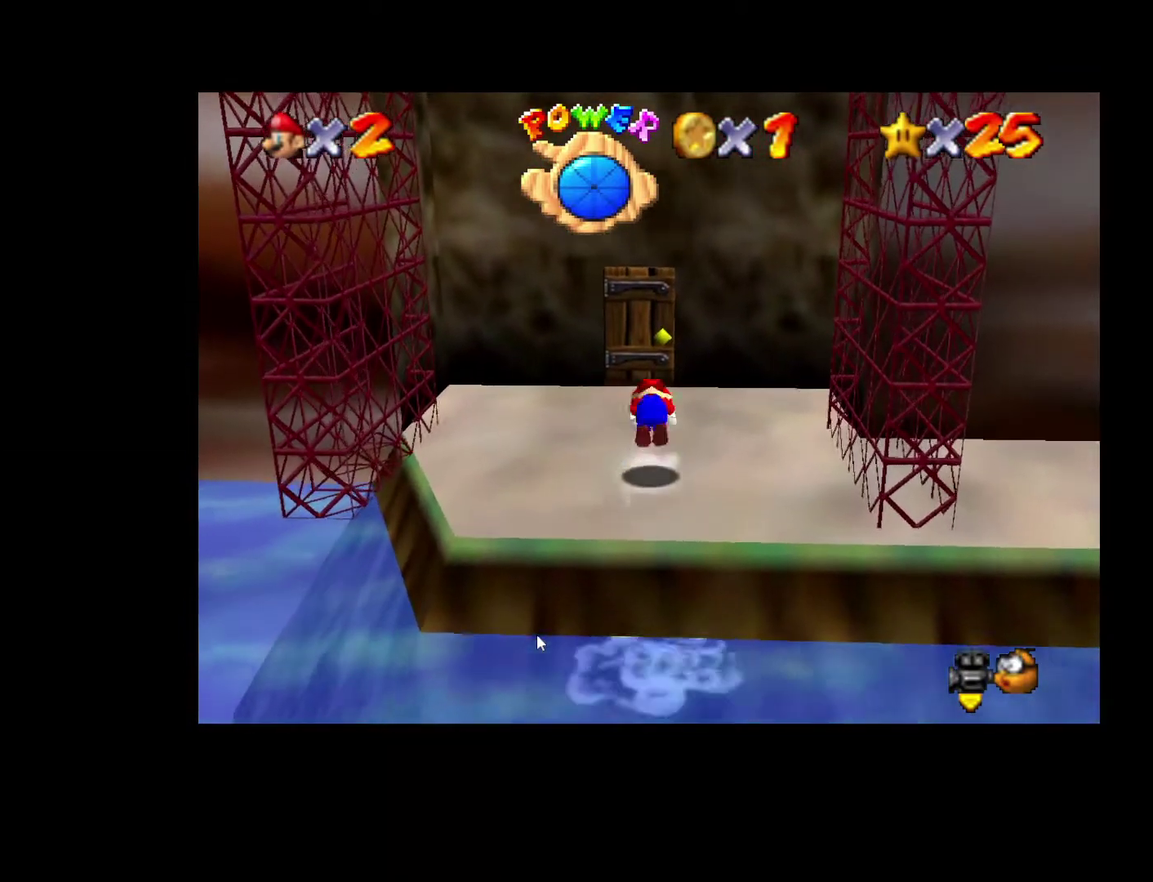
{"buttons": [], "left_stick": "up", "right_stick": "center", "events": []}
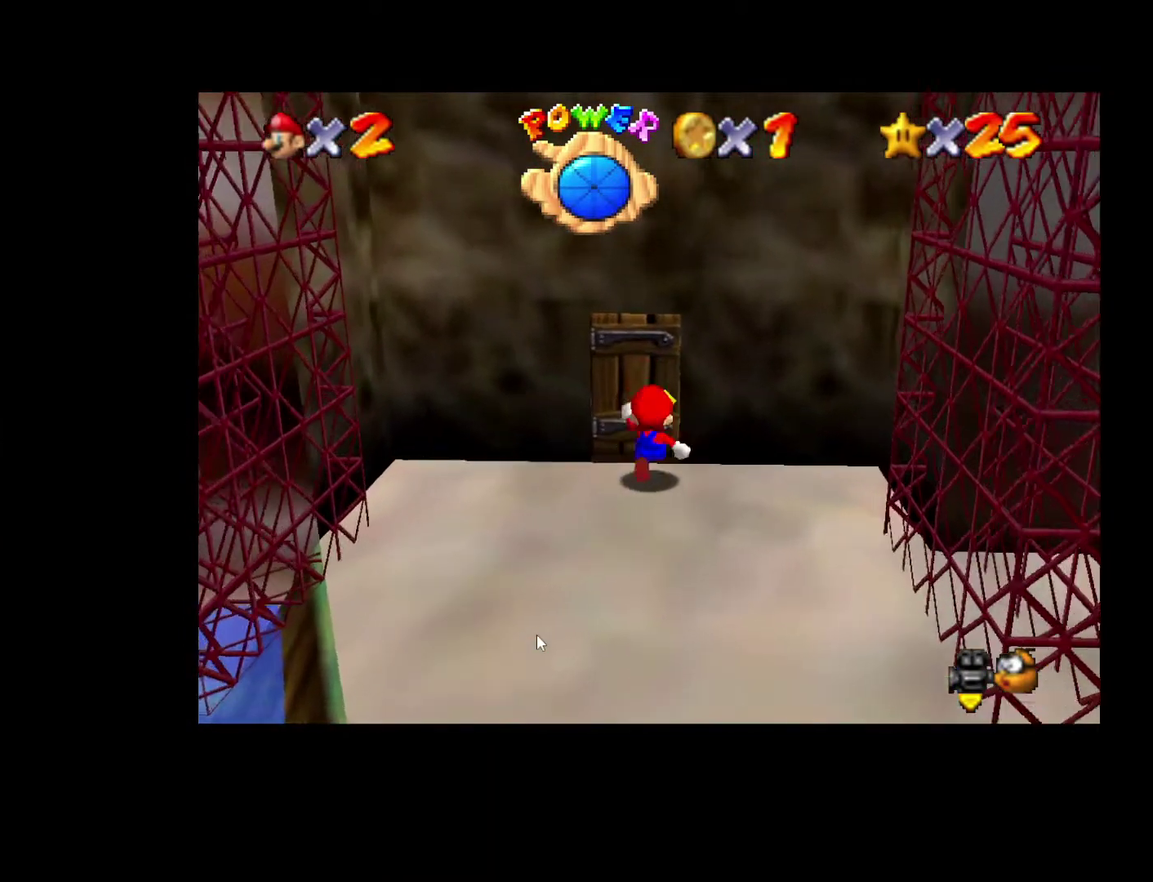
{"buttons": [], "left_stick": "up", "right_stick": "center", "events": [[300, "left_stick", "center"], [483, "left_stick", "up"]]}
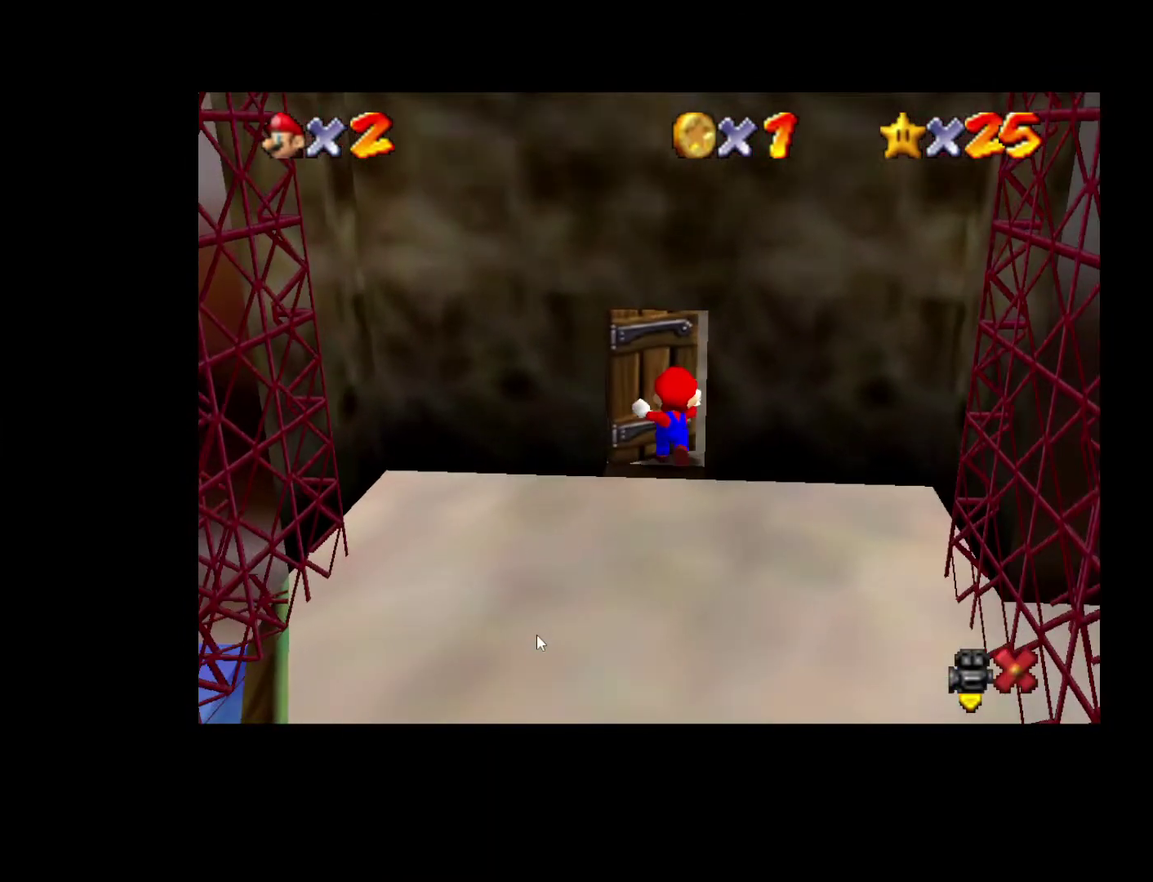
{"buttons": [], "left_stick": "up", "right_stick": "center", "events": []}
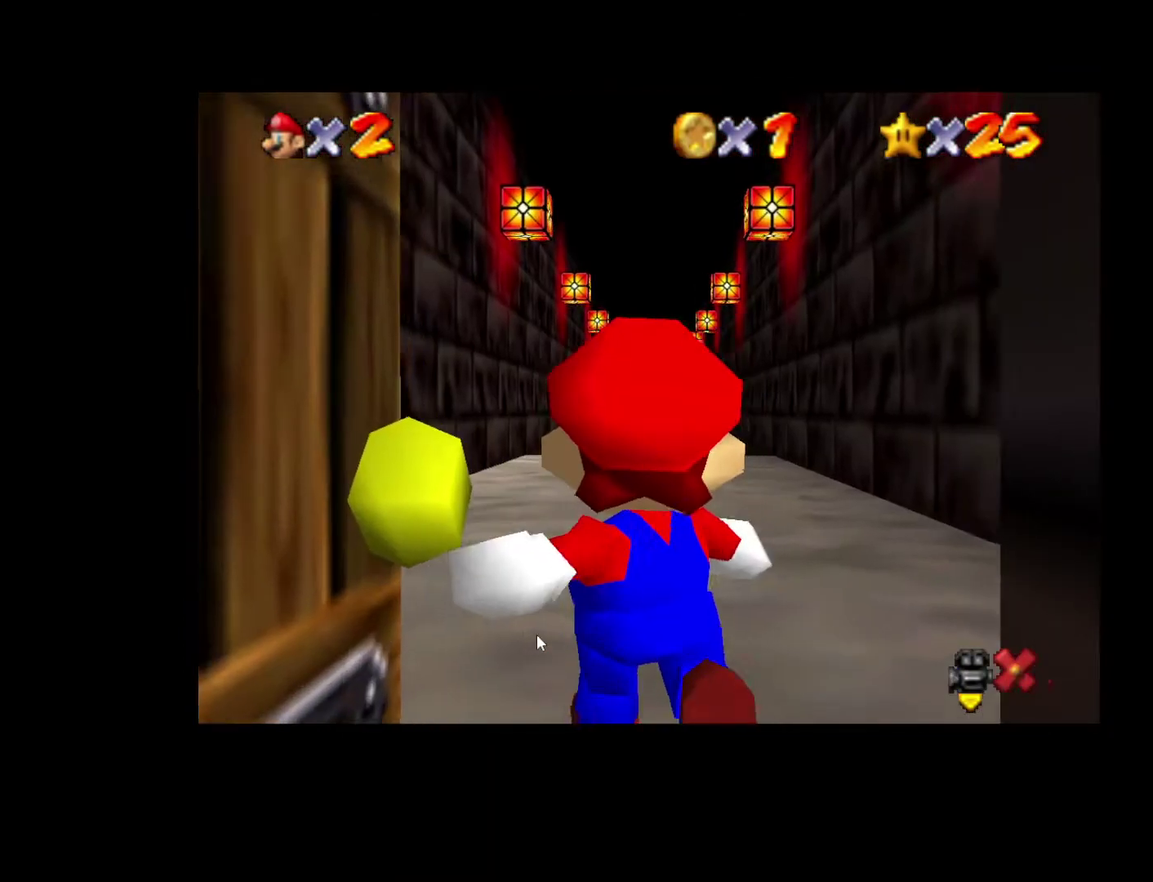
{"buttons": [], "left_stick": "up", "right_stick": "center", "events": [[333, "left_stick", "up-right"], [467, "left_stick", "up"]]}
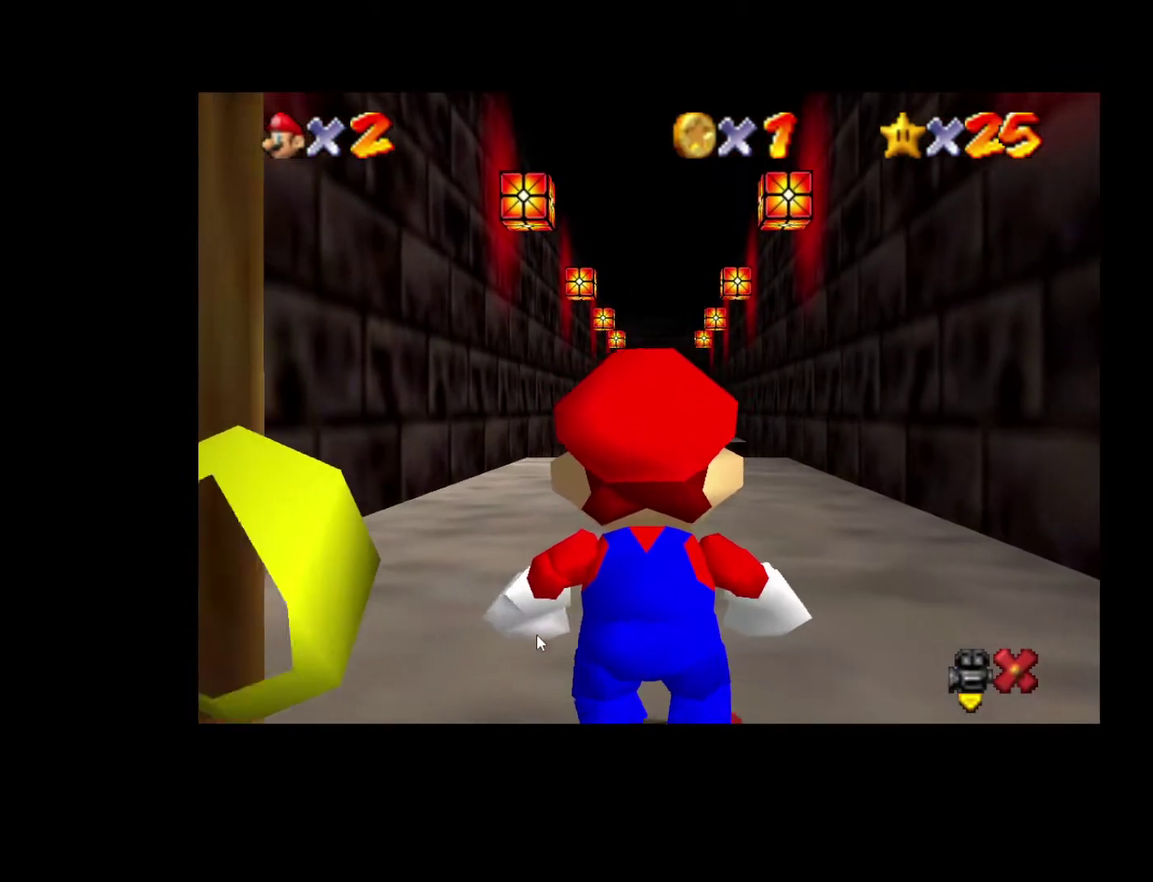
{"buttons": [], "left_stick": "up", "right_stick": "center", "events": [[183, "left_stick", "up-right"], [317, "left_stick", "up"]]}
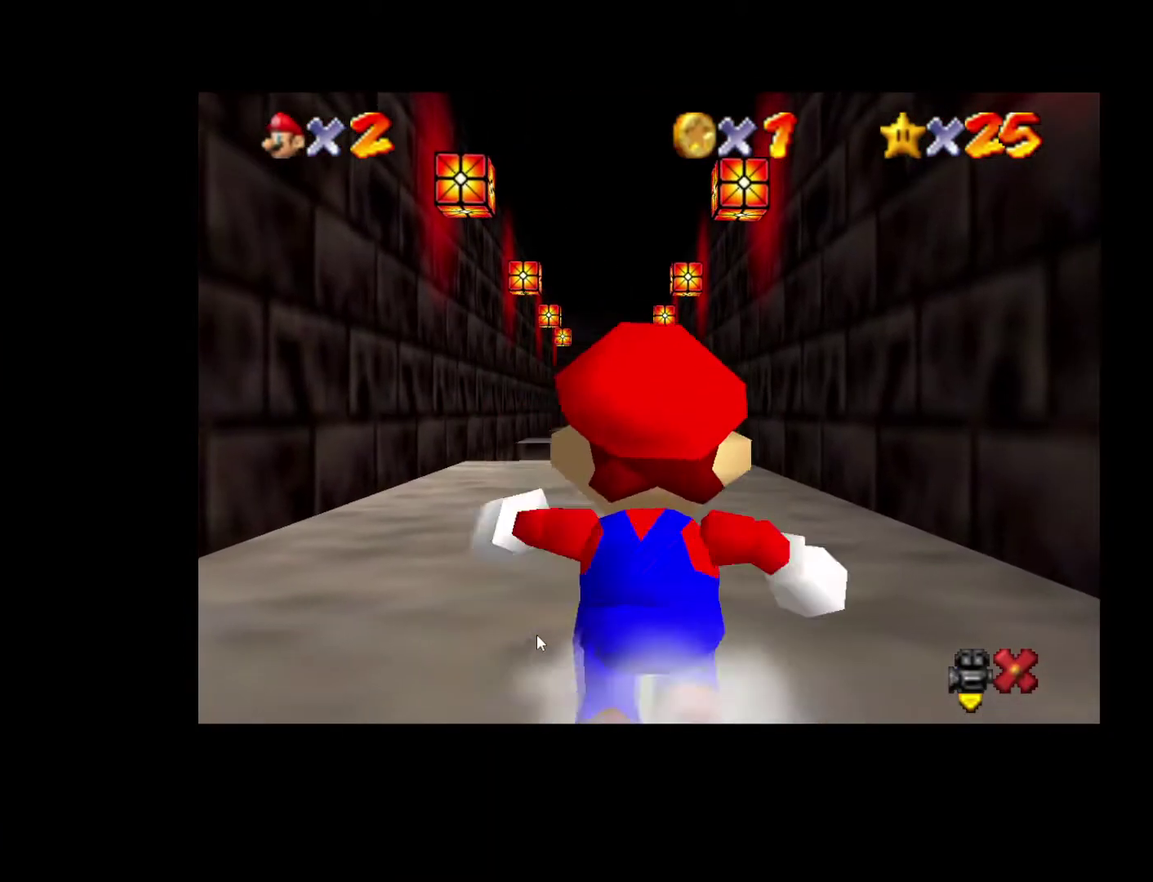
{"buttons": ["L2"], "left_stick": "up-left", "right_stick": "center", "events": [[133, "L2", "down"], [433, "left_stick", "up-left"]]}
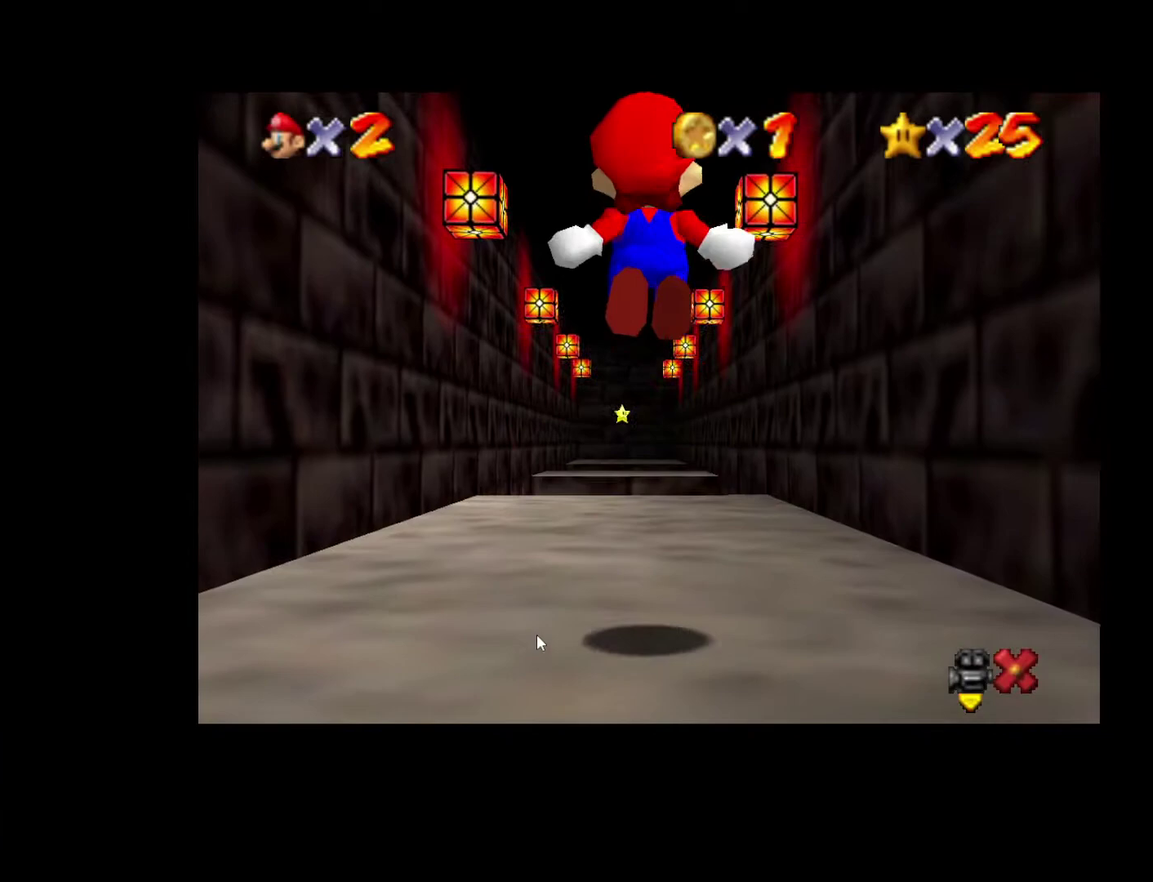
{"buttons": [], "left_stick": "up", "right_stick": "center", "events": [[217, "L2", "up"], [250, "left_stick", "up"]]}
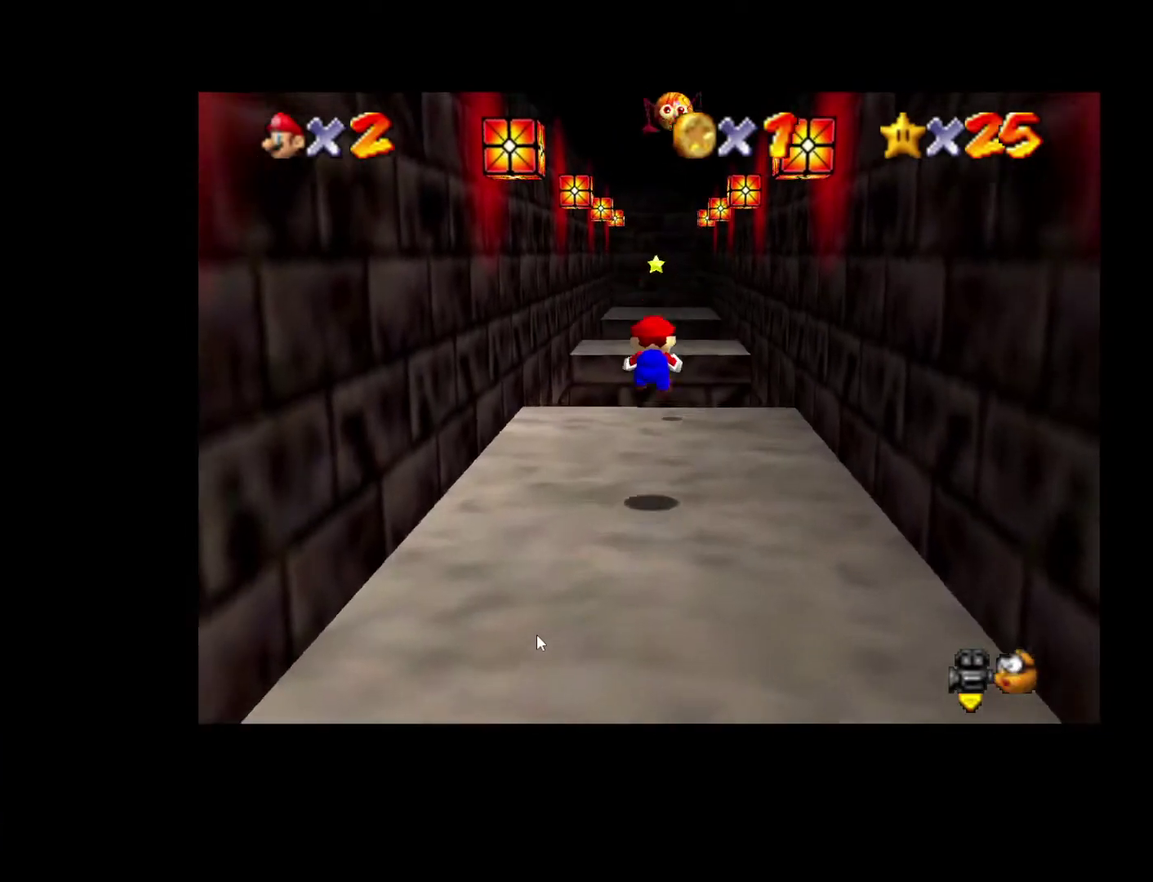
{"buttons": ["L2"], "left_stick": "up", "right_stick": "center", "events": [[417, "L2", "down"]]}